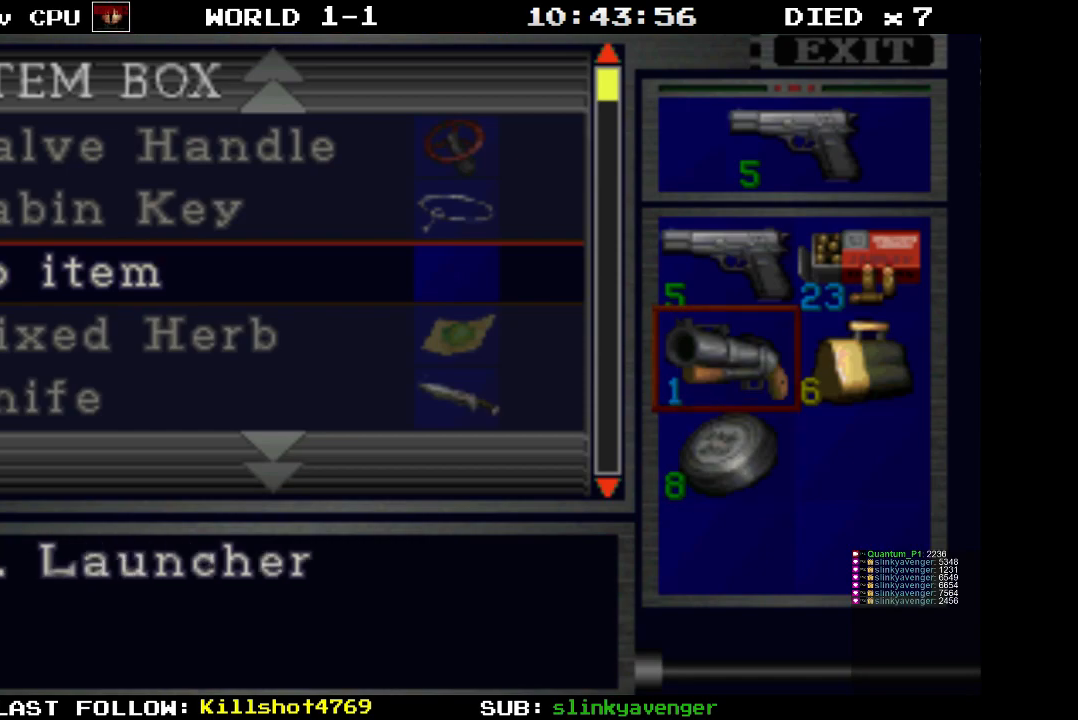
Gameplay with a controller (PlayStation layout); each line is a JSON object with the inputs held at the frame after it. "events" lists button and stick changes between this image and that frame as [ms after this image, input, new state], when the widget could be followed in between. Not read: L3 R3 left_stick right_stick.
{"buttons": [], "events": []}
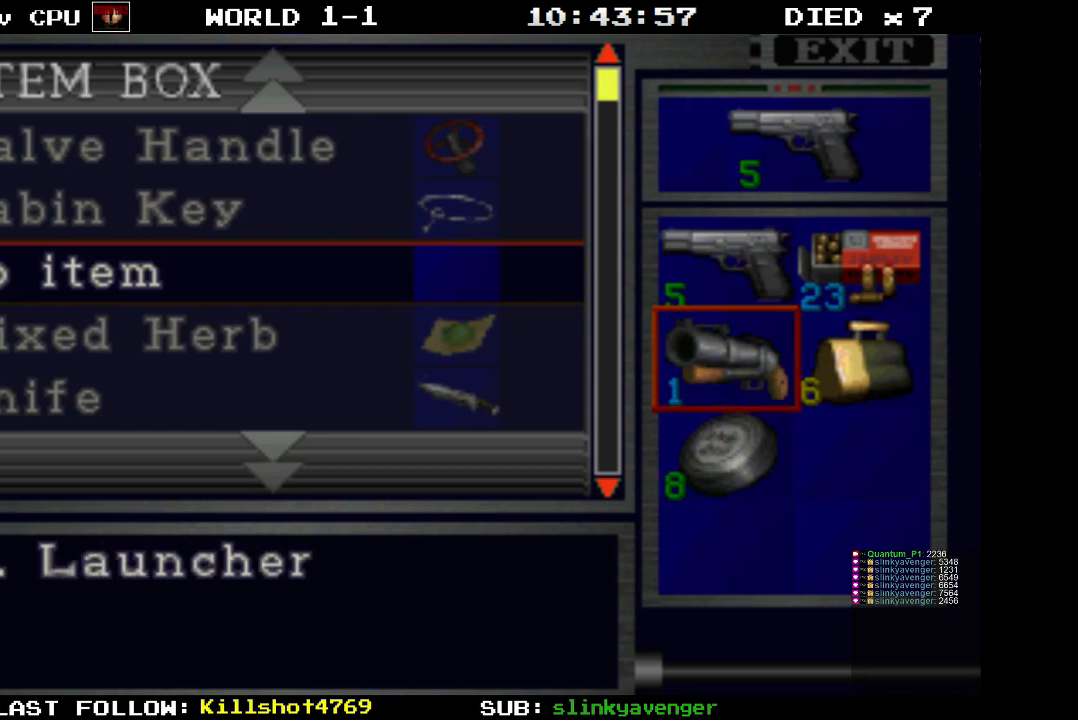
{"buttons": [], "events": []}
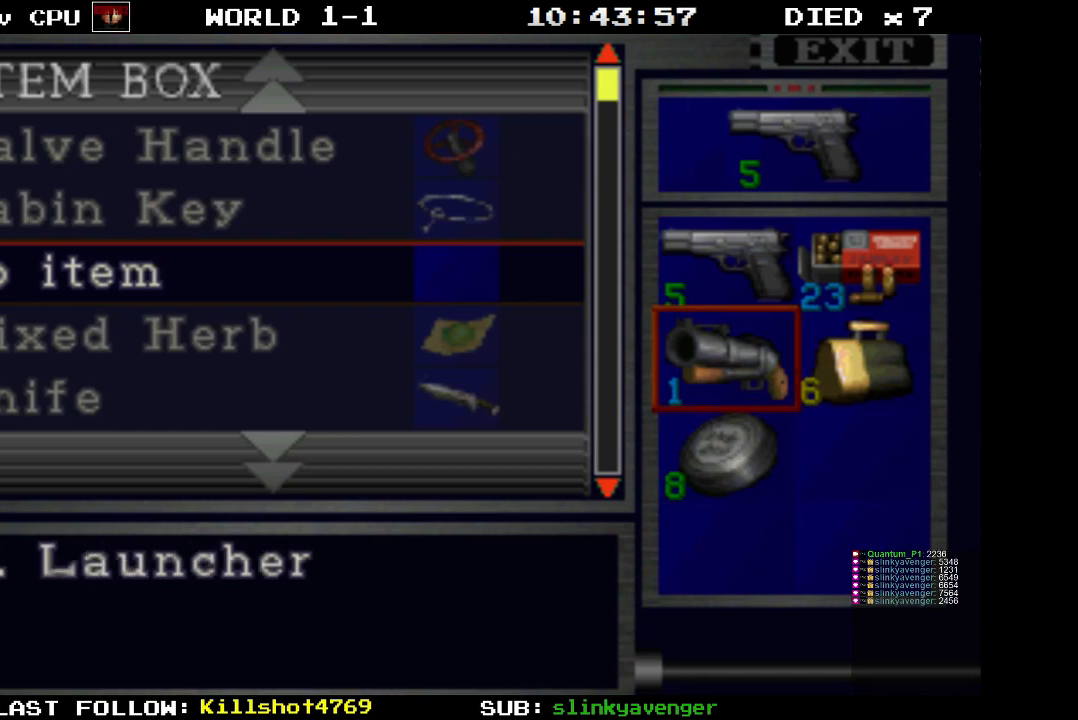
{"buttons": [], "events": []}
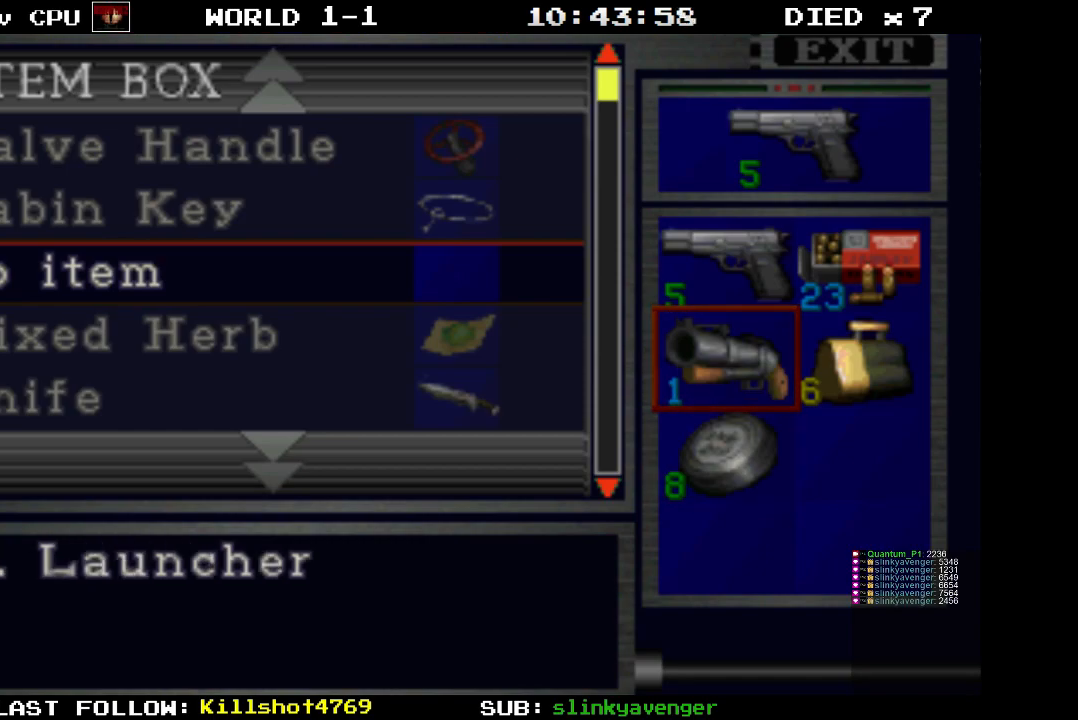
{"buttons": ["DPAD_DOWN"], "events": [[183, "DPAD_DOWN", "down"]]}
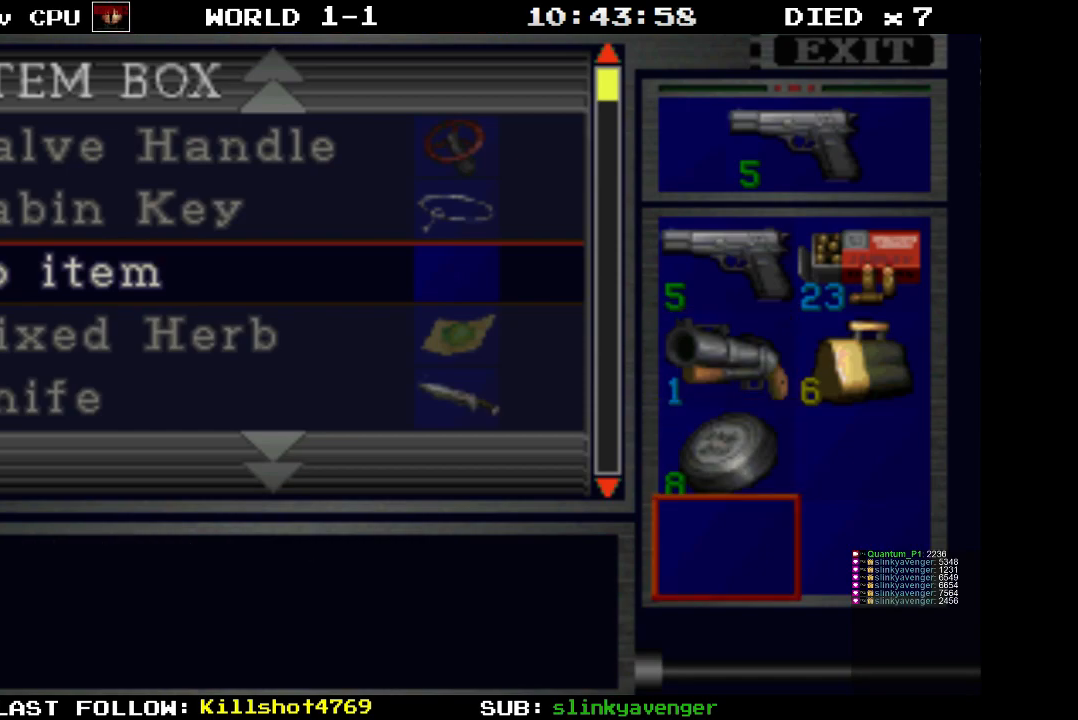
{"buttons": [], "events": [[17, "DPAD_DOWN", "up"], [300, "DPAD_RIGHT", "down"], [400, "DPAD_RIGHT", "up"]]}
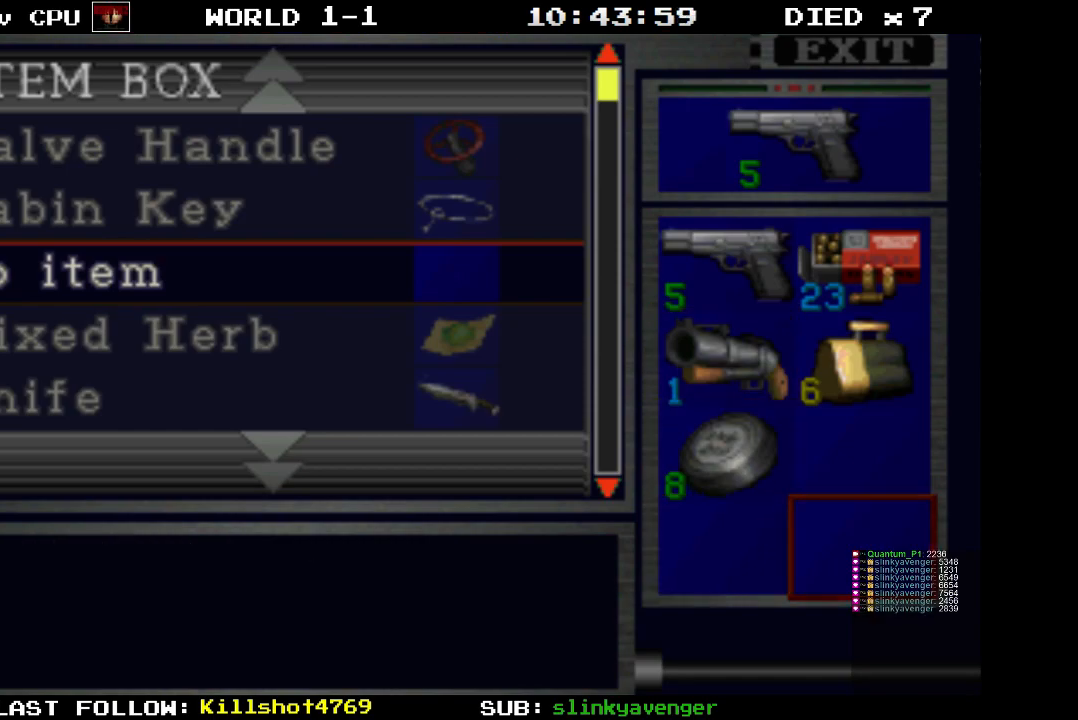
{"buttons": ["DPAD_DOWN"], "events": [[17, "DPAD_UP", "down"], [117, "DPAD_UP", "up"], [150, "CROSS", "down"], [250, "CROSS", "up"], [283, "DPAD_DOWN", "down"]]}
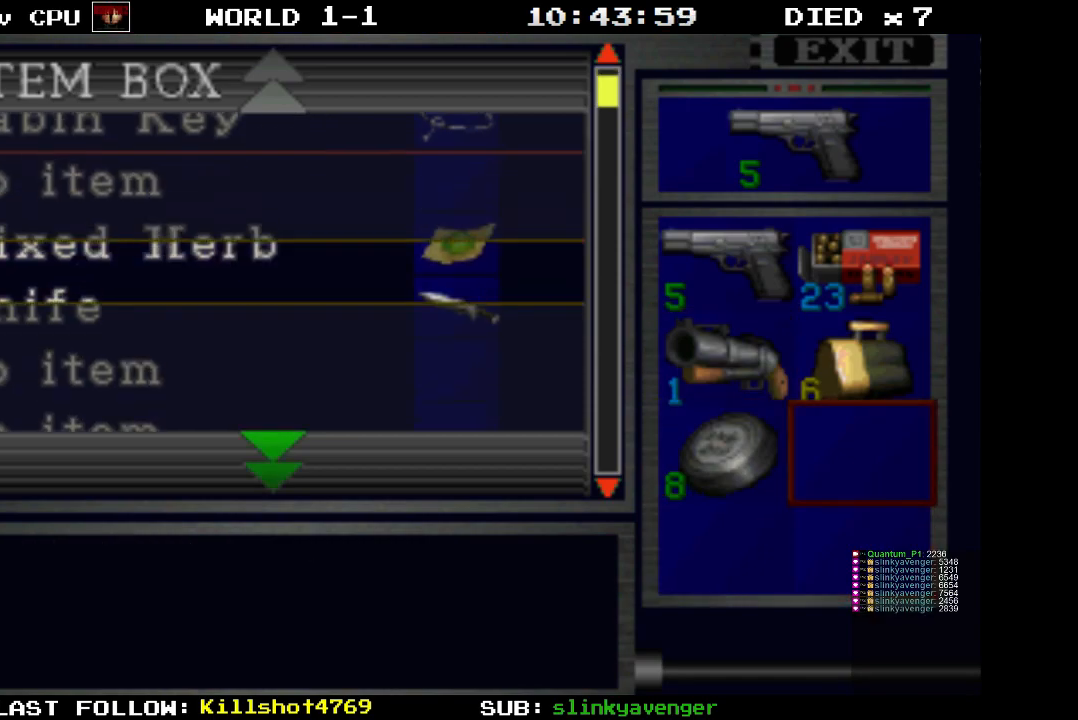
{"buttons": [], "events": [[450, "DPAD_DOWN", "up"]]}
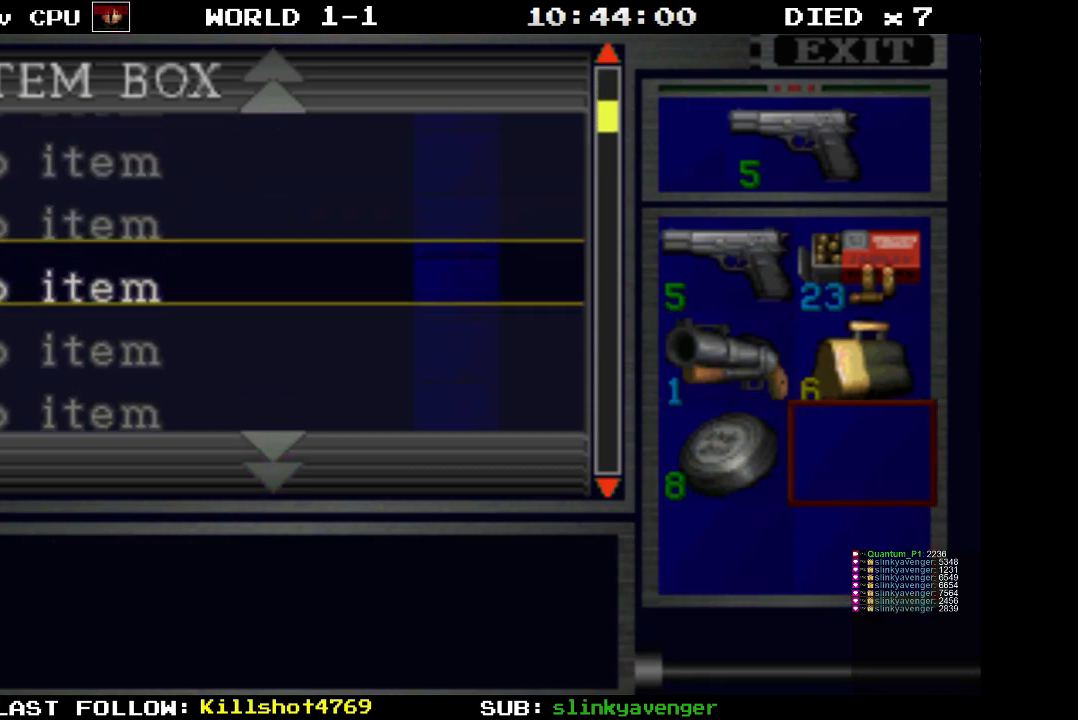
{"buttons": ["DPAD_UP"], "events": [[133, "DPAD_UP", "down"]]}
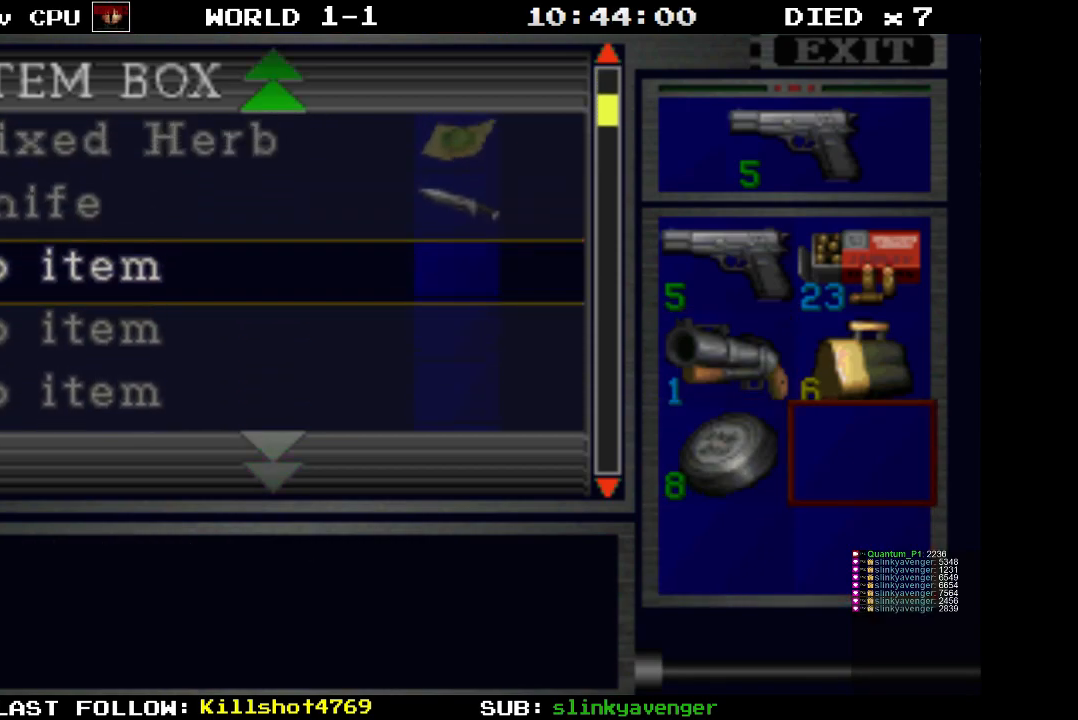
{"buttons": ["DPAD_UP"], "events": []}
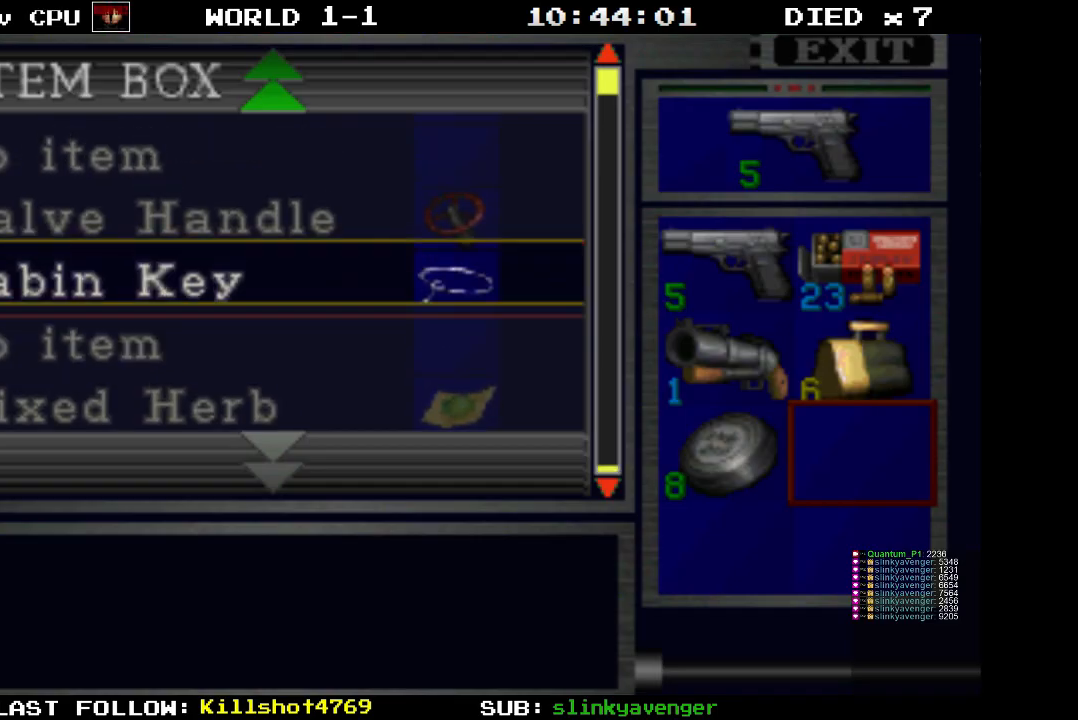
{"buttons": ["DPAD_DOWN"], "events": [[233, "DPAD_UP", "up"], [350, "DPAD_DOWN", "down"]]}
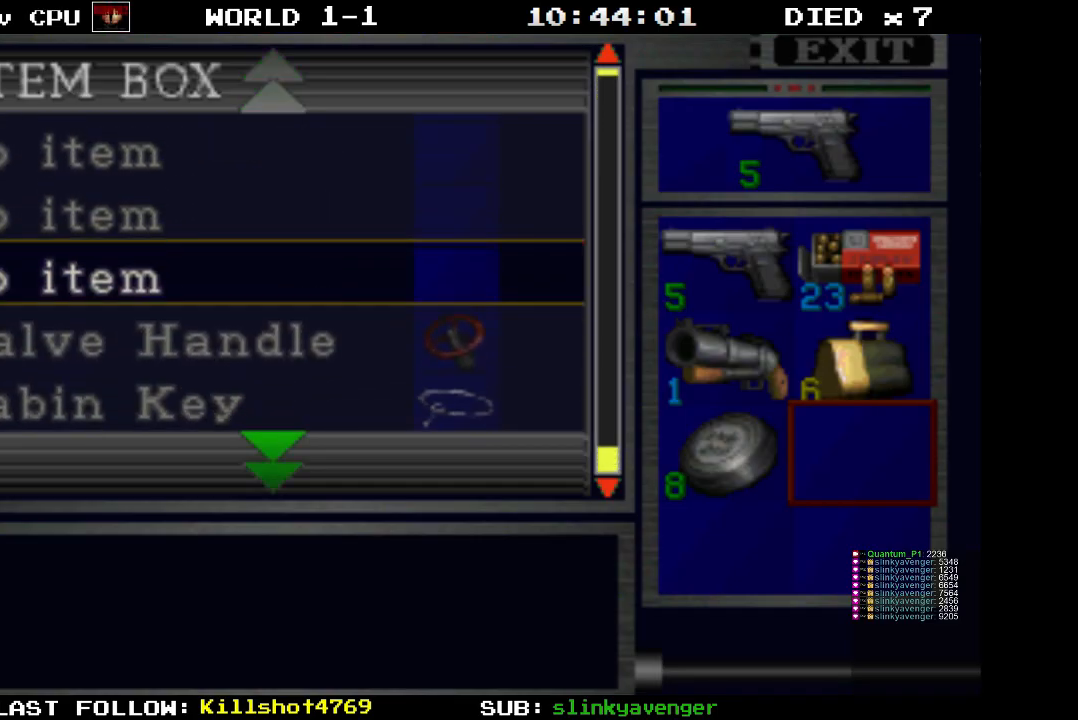
{"buttons": [], "events": [[400, "DPAD_DOWN", "up"]]}
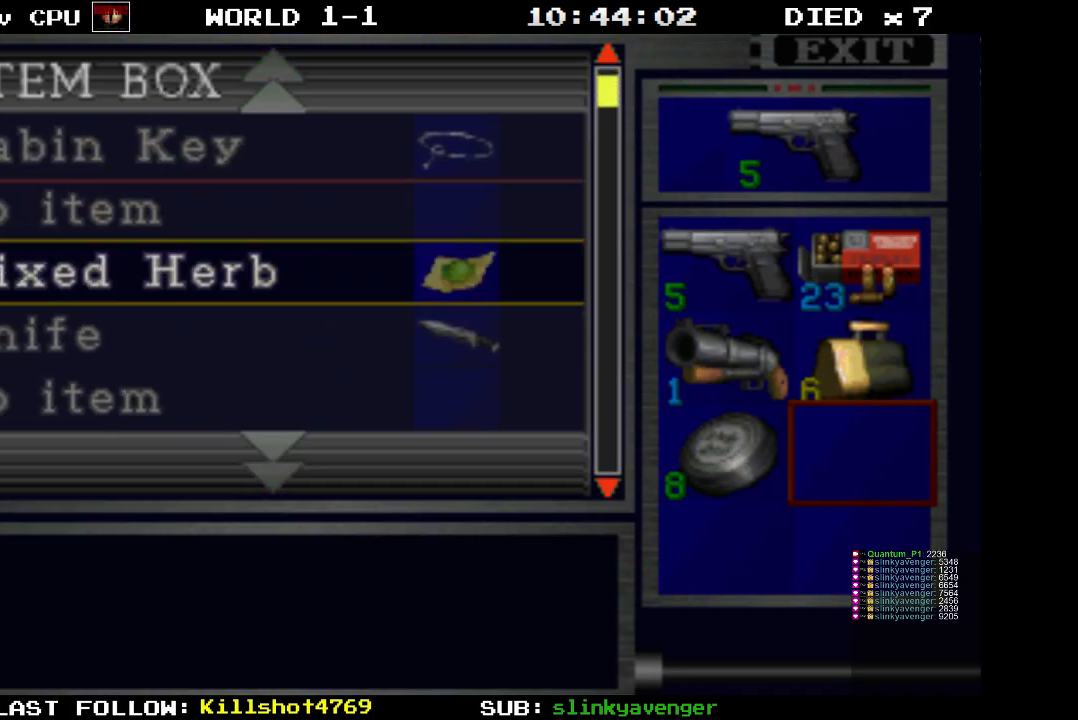
{"buttons": [], "events": [[383, "CROSS", "down"], [483, "CROSS", "up"]]}
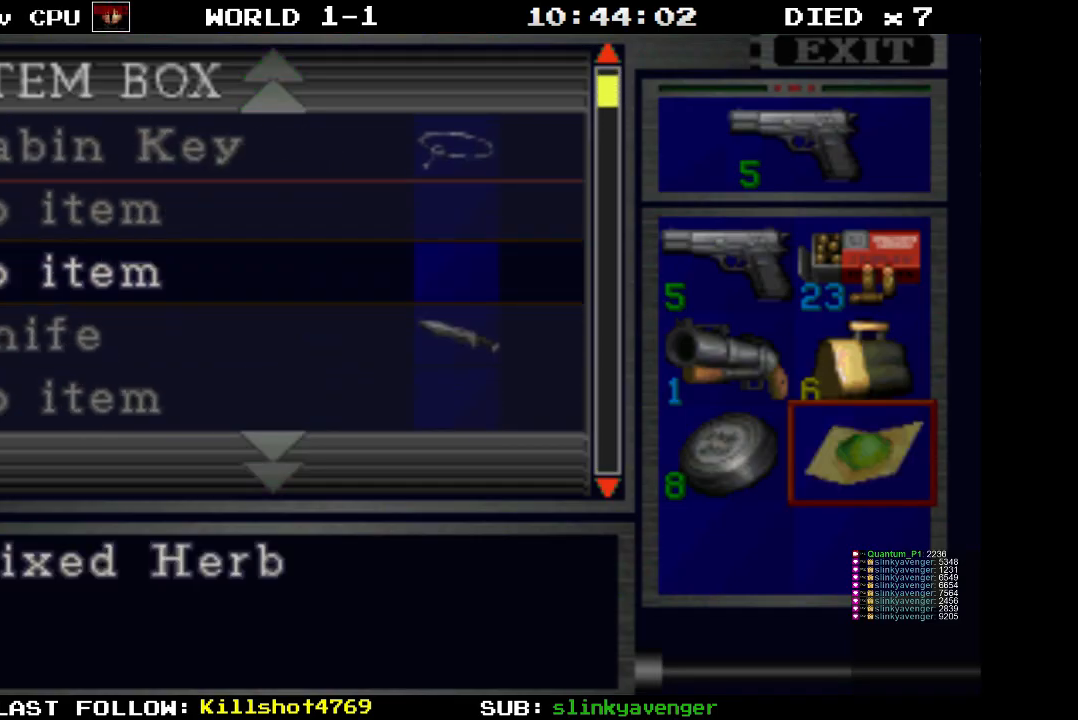
{"buttons": [], "events": [[183, "CIRCLE", "down"], [300, "CIRCLE", "up"]]}
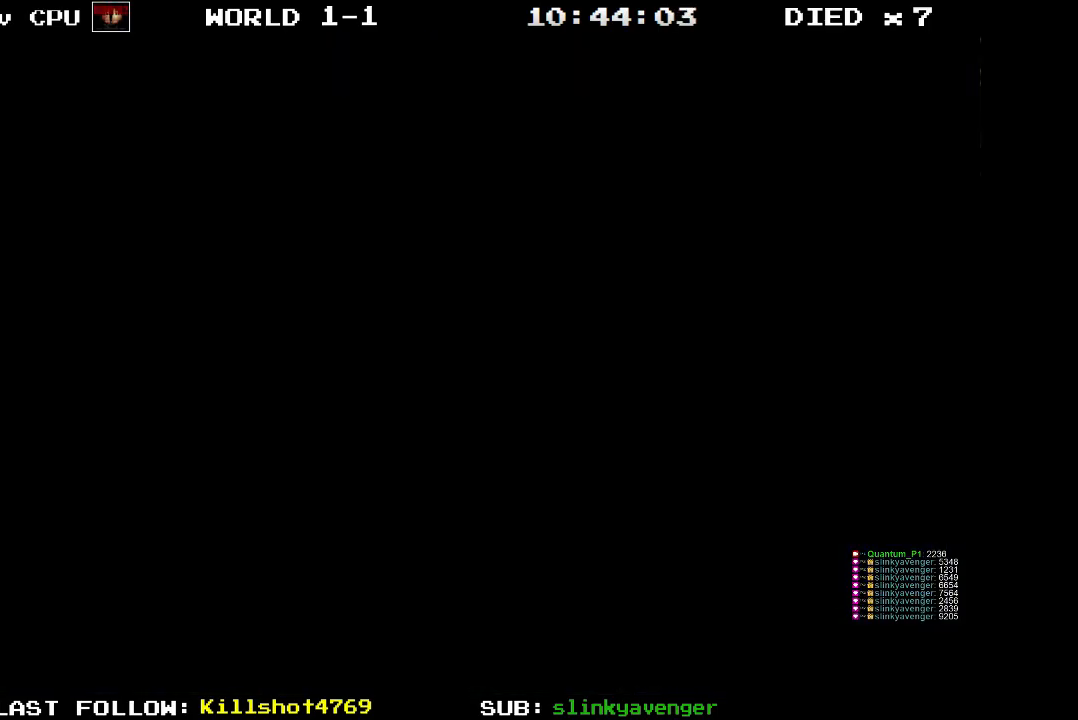
{"buttons": [], "events": []}
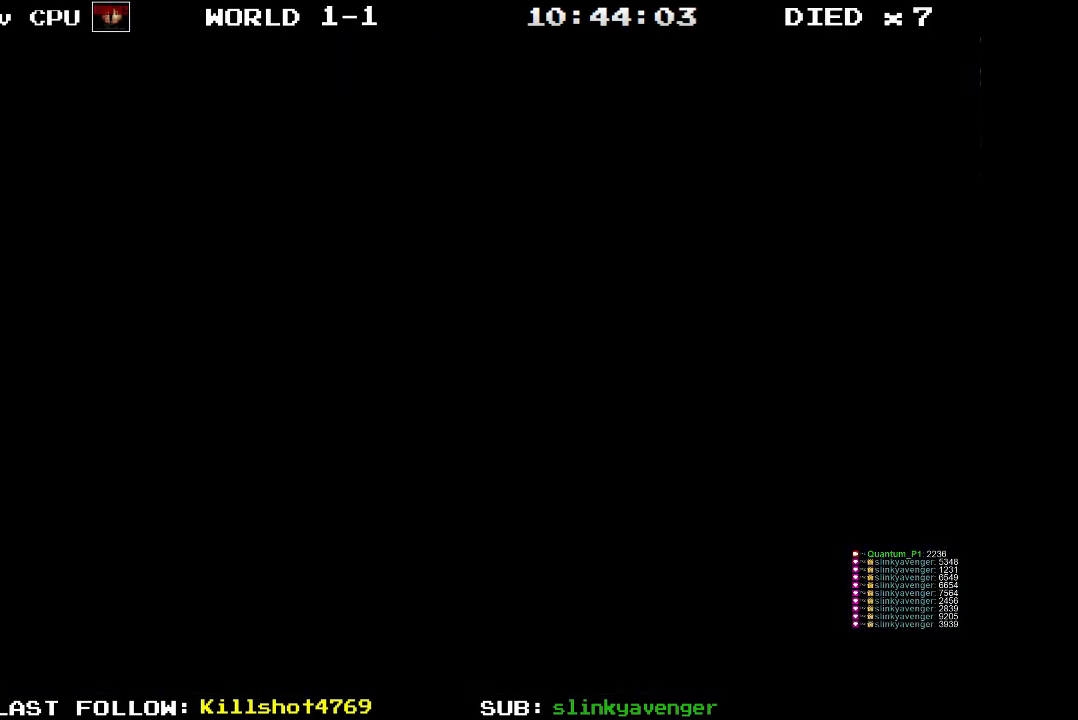
{"buttons": ["DPAD_RIGHT"], "events": [[483, "DPAD_RIGHT", "down"]]}
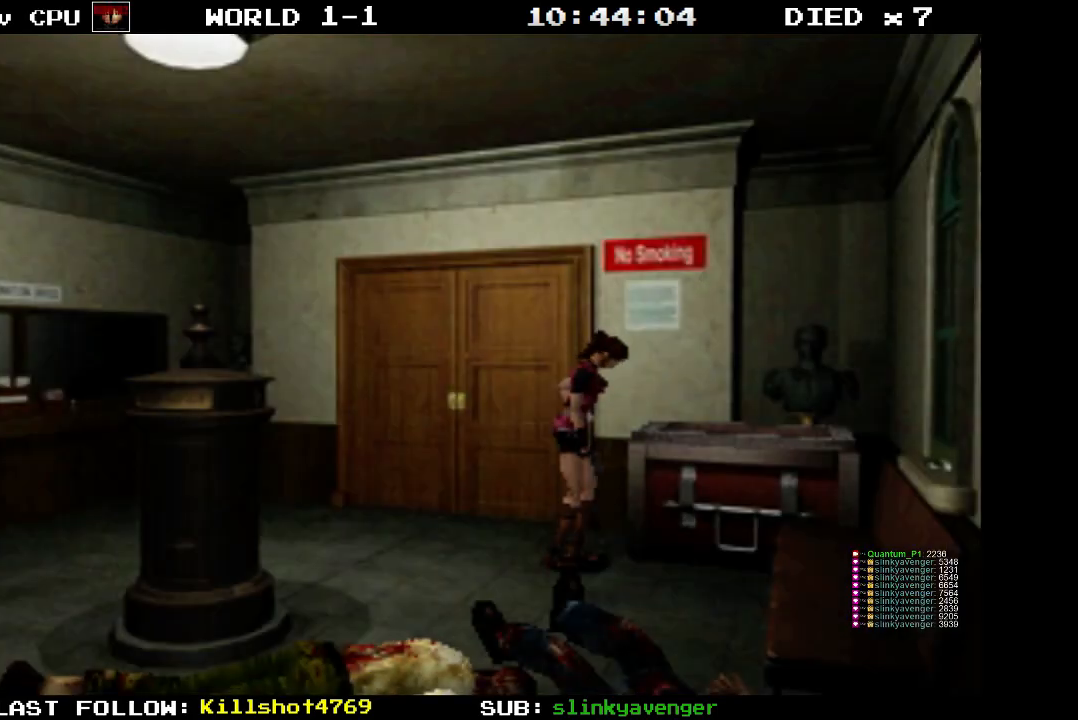
{"buttons": ["DPAD_RIGHT"], "events": []}
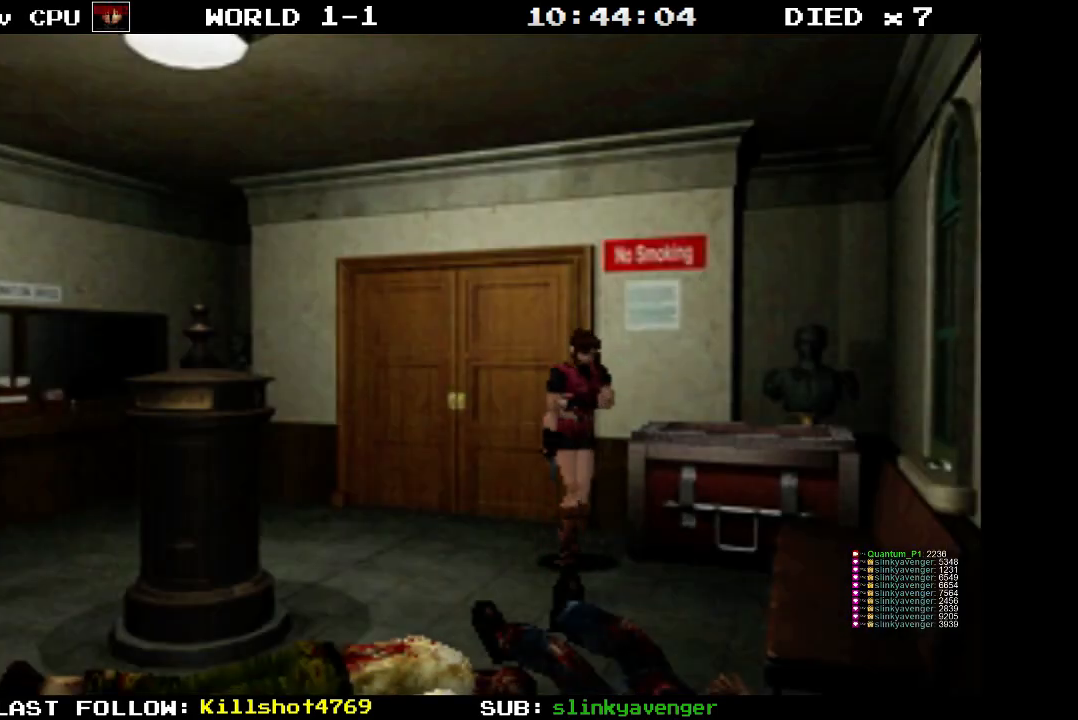
{"buttons": [], "events": [[283, "DPAD_RIGHT", "up"]]}
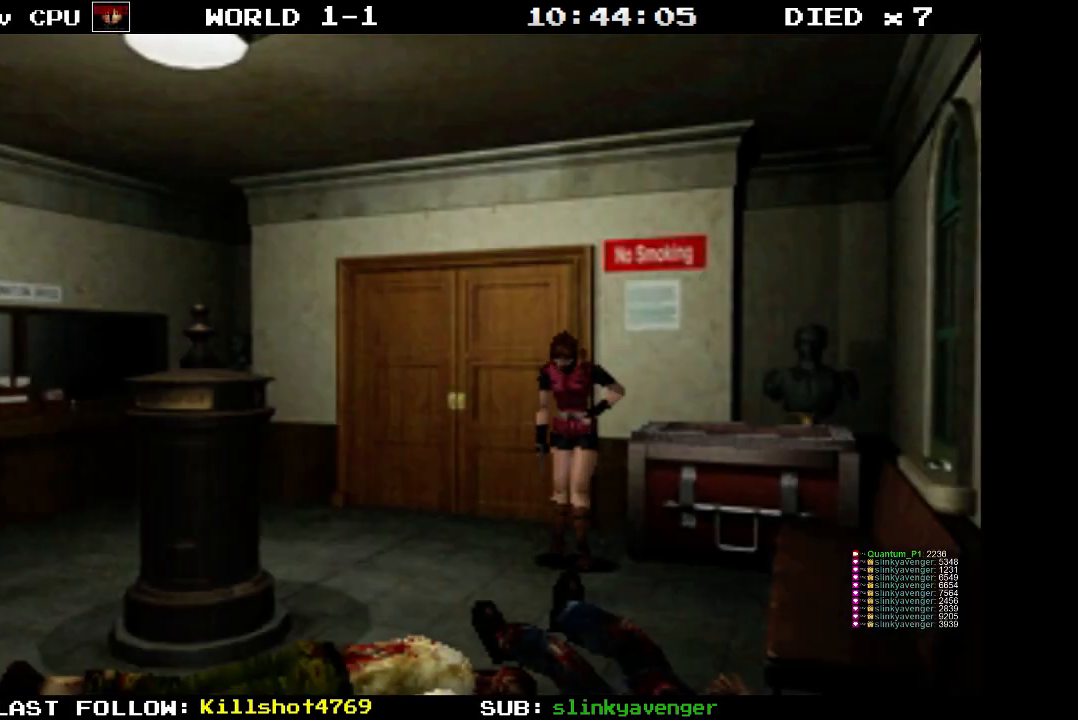
{"buttons": ["SQUARE", "DPAD_UP"], "events": [[67, "DPAD_RIGHT", "down"], [300, "DPAD_UP", "down"], [333, "DPAD_RIGHT", "up"], [367, "SQUARE", "down"]]}
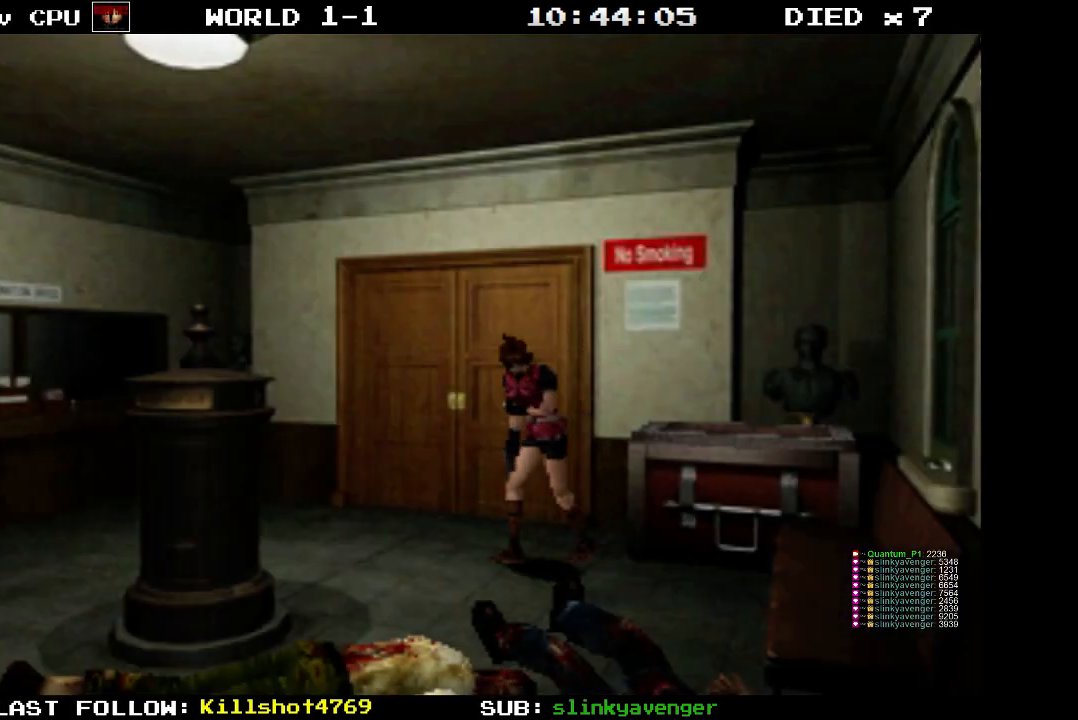
{"buttons": ["SQUARE", "DPAD_UP", "DPAD_RIGHT"], "events": [[483, "DPAD_RIGHT", "down"]]}
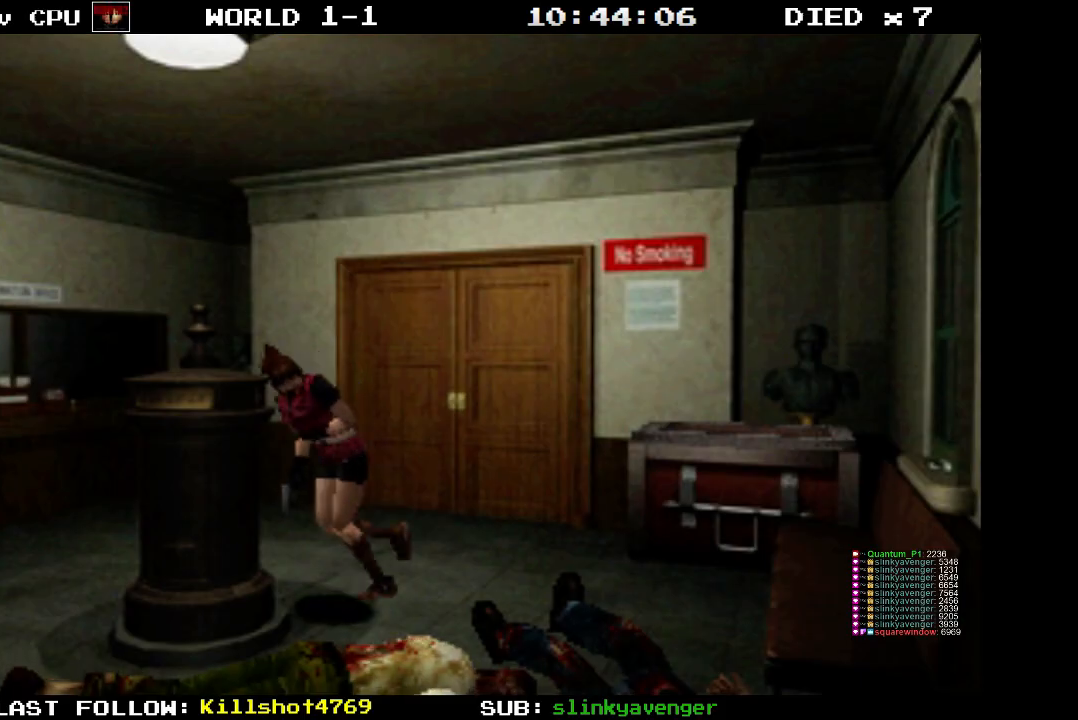
{"buttons": ["SQUARE", "DPAD_UP"], "events": [[433, "DPAD_RIGHT", "up"]]}
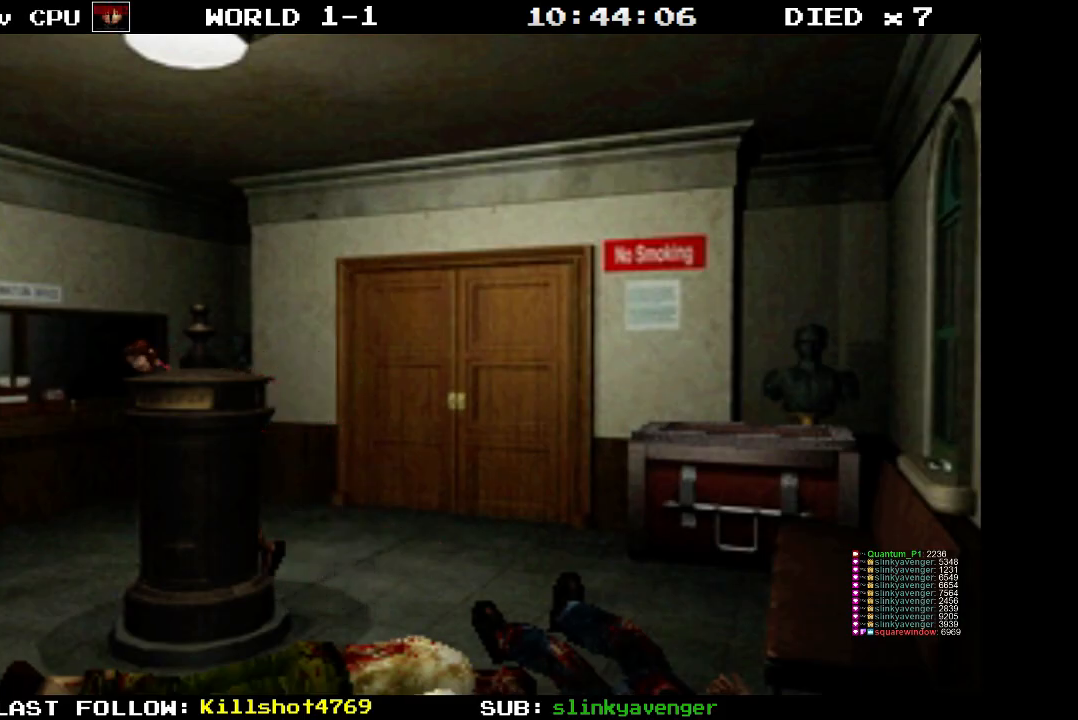
{"buttons": ["SQUARE", "DPAD_UP", "DPAD_LEFT"], "events": [[17, "DPAD_LEFT", "down"]]}
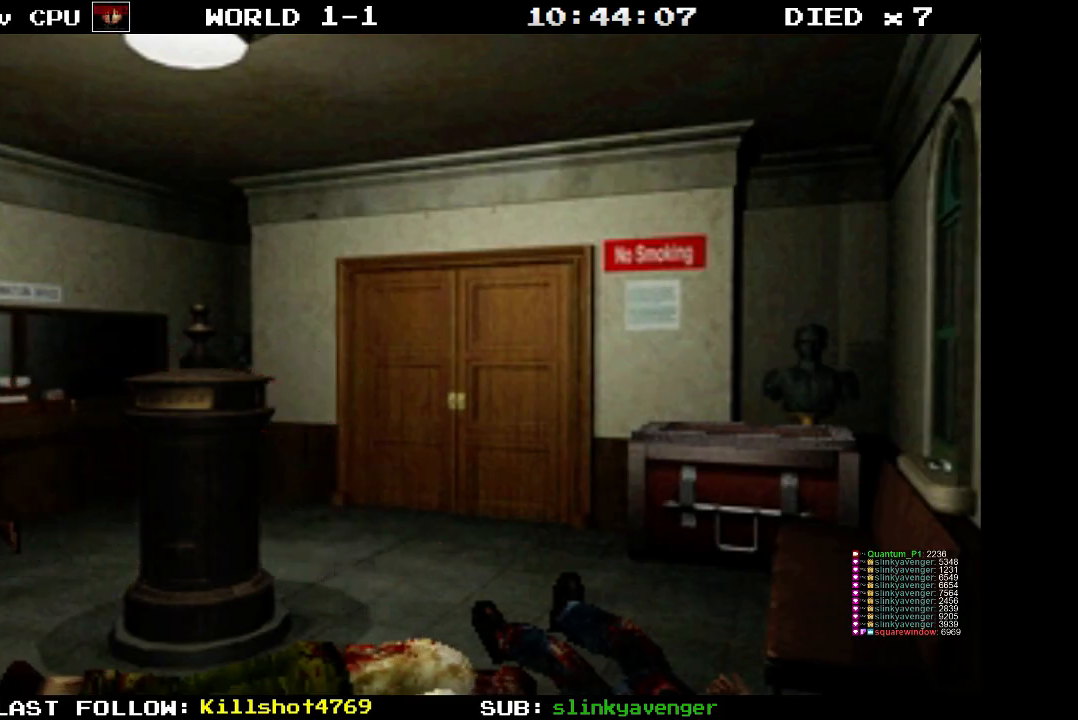
{"buttons": ["SQUARE", "DPAD_UP"], "events": [[250, "DPAD_LEFT", "up"]]}
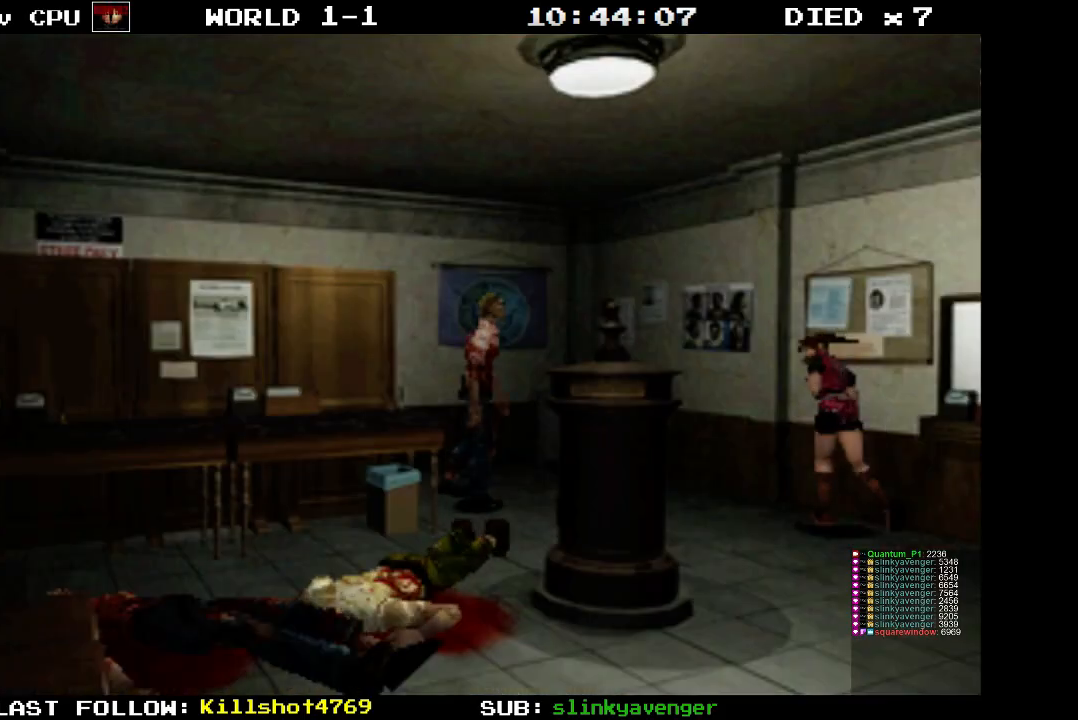
{"buttons": ["DPAD_DOWN", "DPAD_LEFT"], "events": [[300, "SQUARE", "up"], [317, "DPAD_UP", "up"], [383, "DPAD_DOWN", "down"], [450, "DPAD_LEFT", "down"]]}
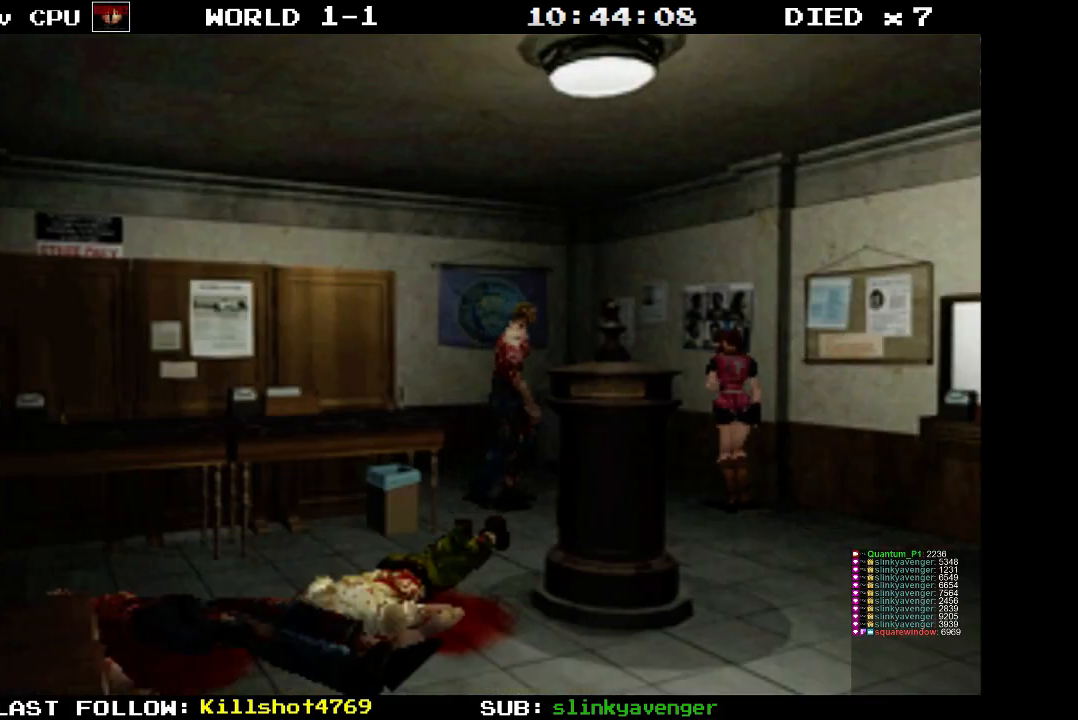
{"buttons": ["DPAD_DOWN"], "events": [[133, "DPAD_LEFT", "up"], [150, "DPAD_LEFT", "down"], [217, "DPAD_LEFT", "up"]]}
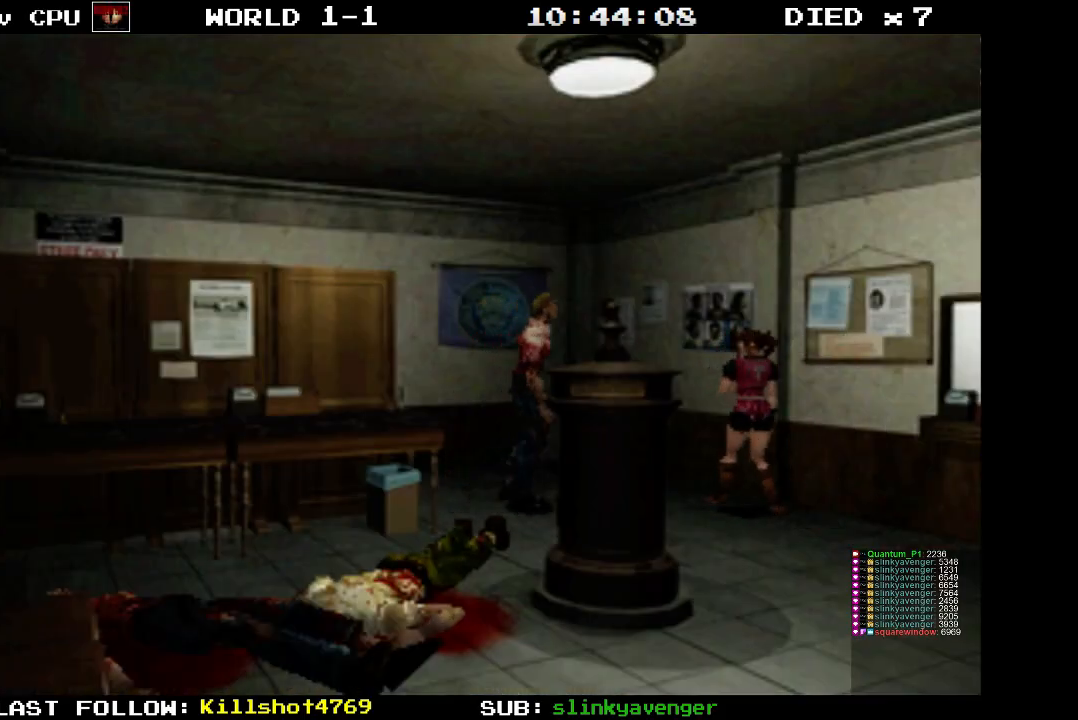
{"buttons": ["DPAD_RIGHT"], "events": [[233, "DPAD_RIGHT", "down"], [250, "DPAD_DOWN", "up"]]}
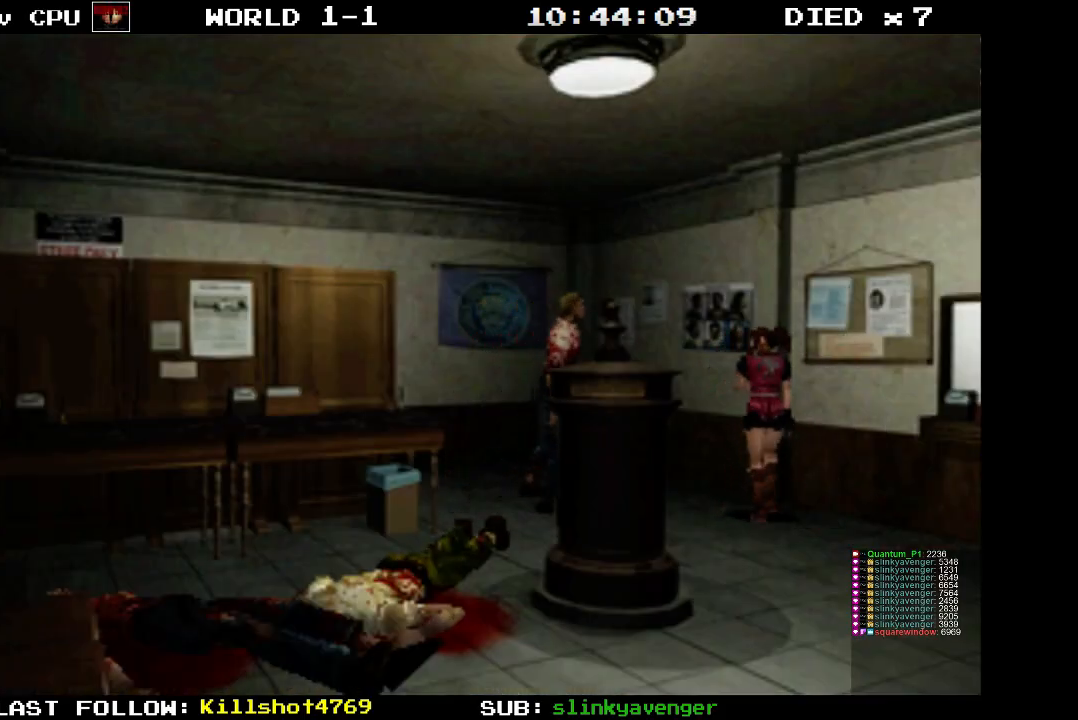
{"buttons": ["DPAD_UP", "DPAD_RIGHT"], "events": [[500, "DPAD_UP", "down"]]}